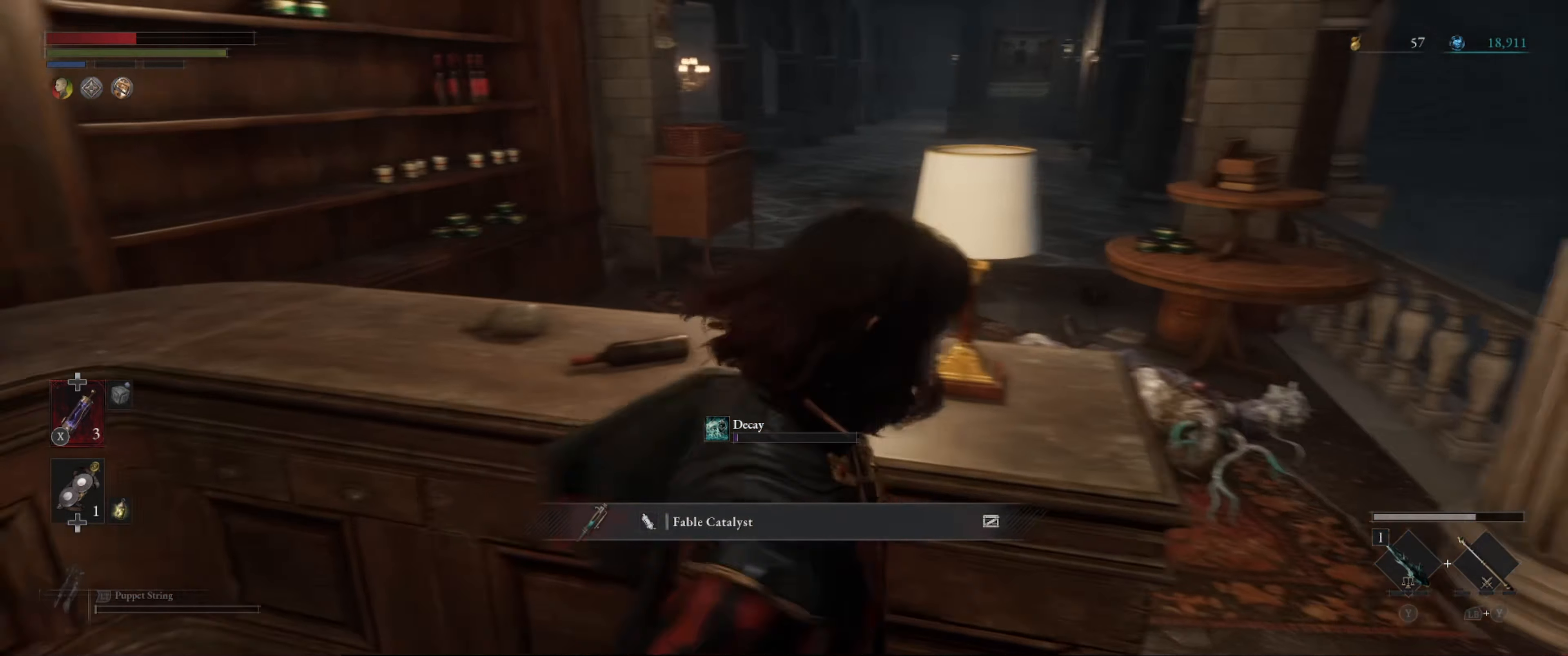
Gameplay with a controller (Xbox layout); each line is a JSON object with the inputs held at the frame after it. "events" lists button and stick changes between this image and that frame as [ms after this image, input, new state], when the widget could be followed in between. Not read: L3 R3.
{"buttons": [], "left_stick": "up-right", "right_stick": "center", "events": [[216, "X", "down"], [350, "X", "up"]]}
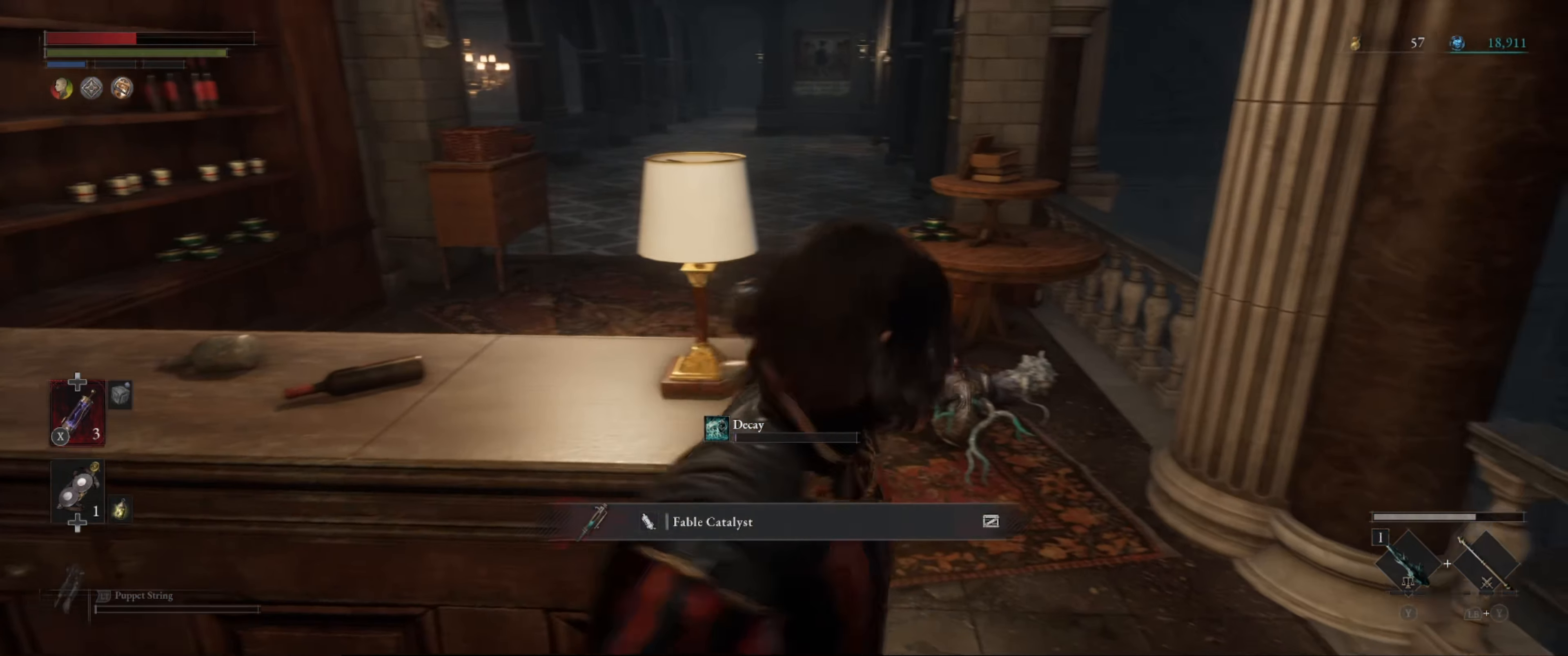
{"buttons": ["B"], "left_stick": "up", "right_stick": "center", "events": [[83, "left_stick", "up"], [316, "left_stick", "center"], [416, "B", "down"], [416, "right_stick", "up"], [433, "left_stick", "up"], [466, "right_stick", "center"]]}
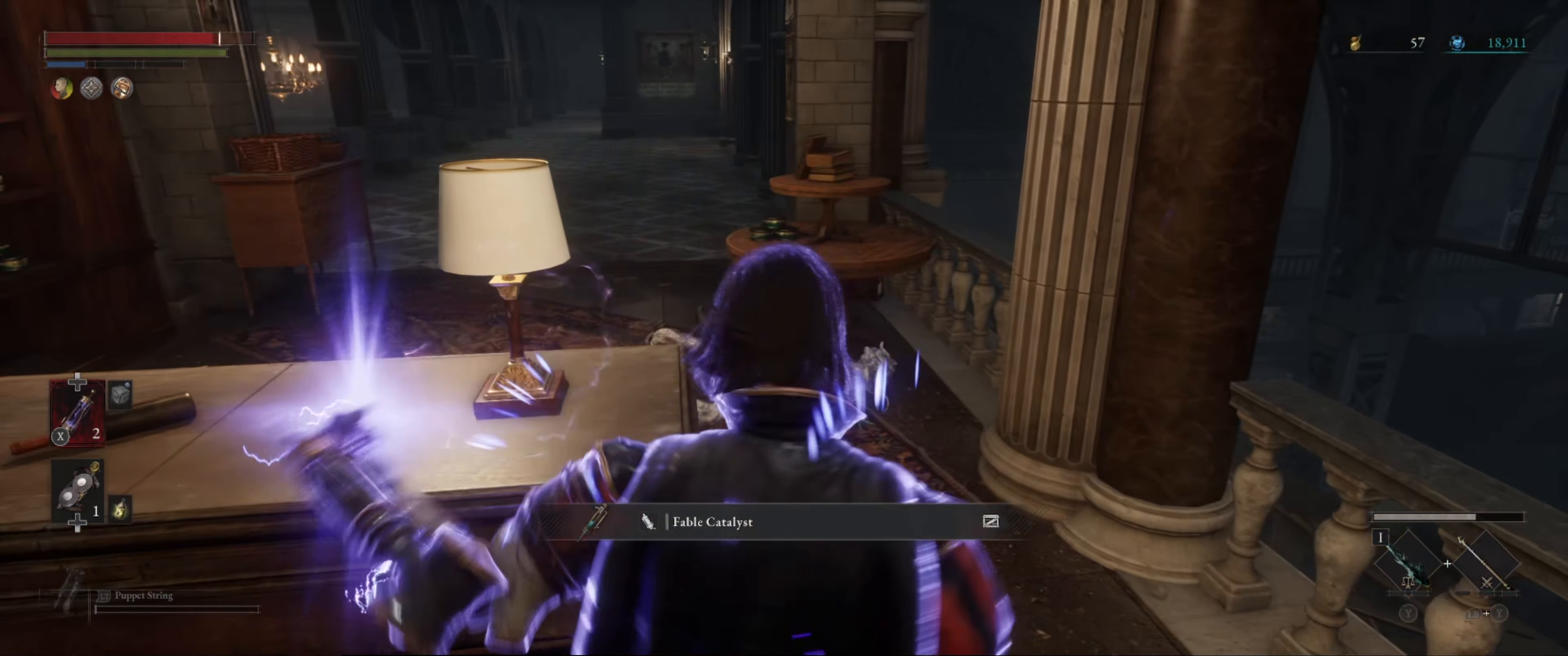
{"buttons": ["B"], "left_stick": "up", "right_stick": "center", "events": []}
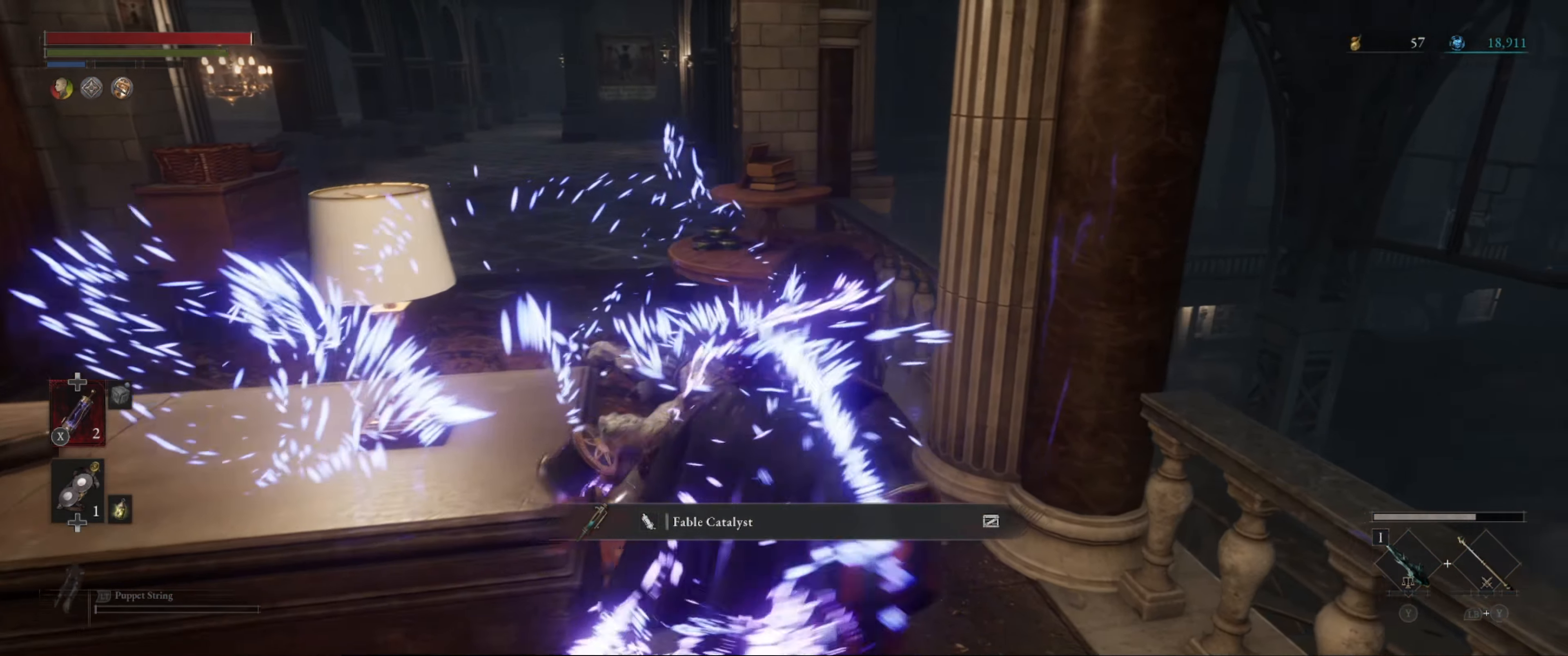
{"buttons": ["B"], "left_stick": "up-left", "right_stick": "center", "events": [[33, "left_stick", "up-left"]]}
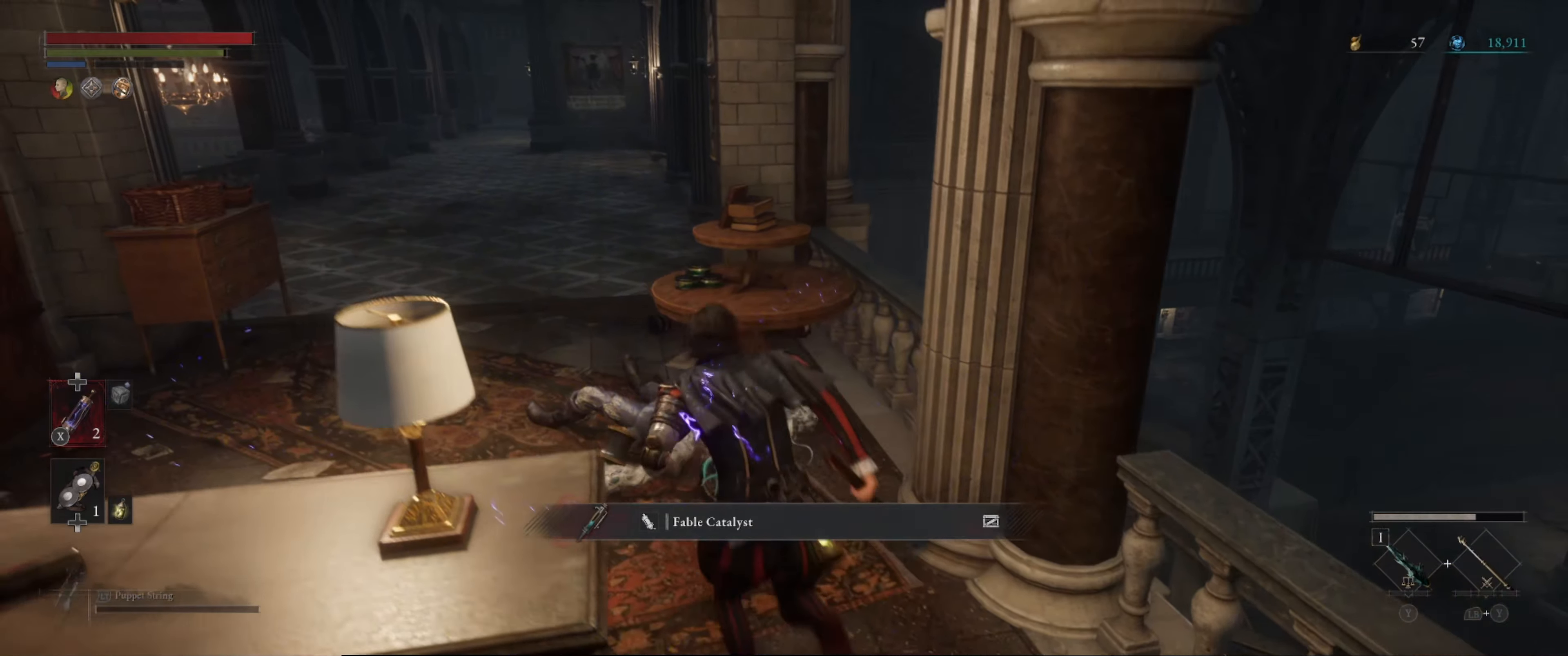
{"buttons": ["B"], "left_stick": "up-left", "right_stick": "center", "events": []}
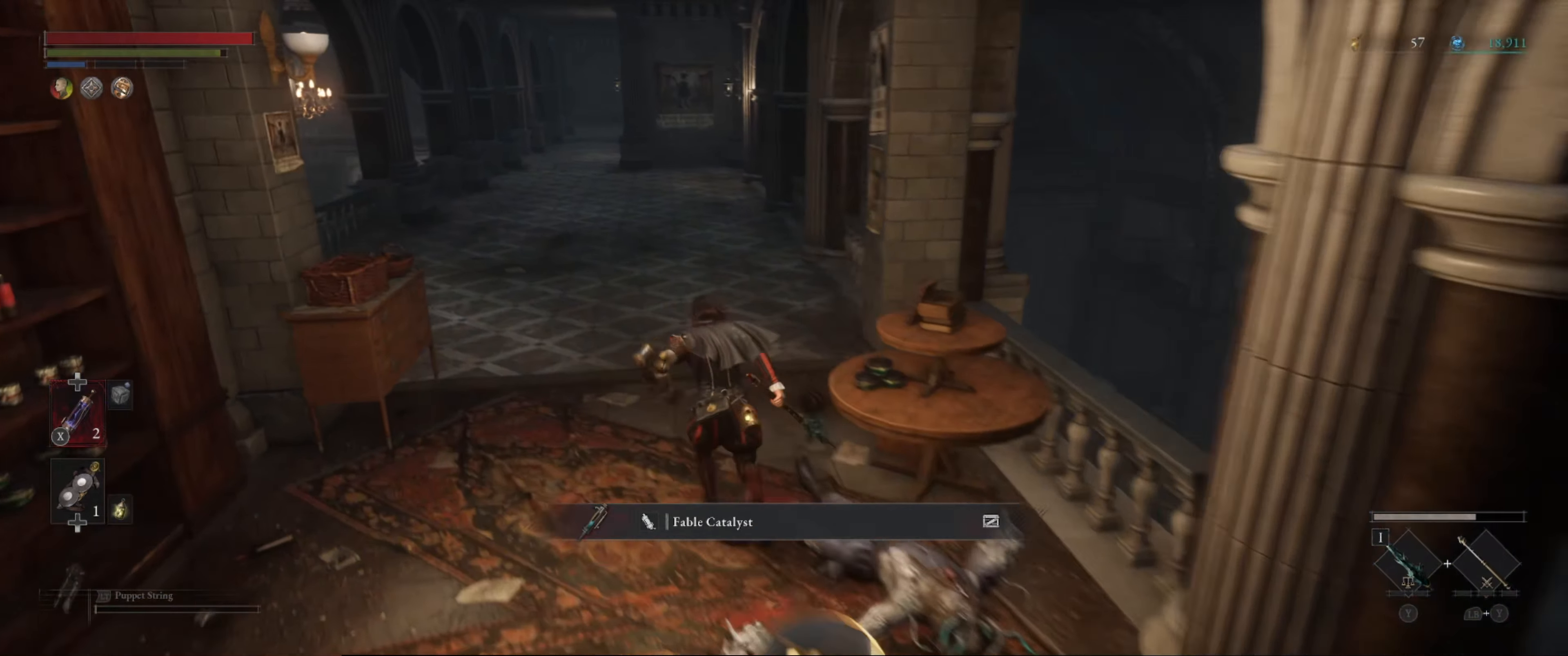
{"buttons": ["B"], "left_stick": "up", "right_stick": "center", "events": [[67, "left_stick", "up"], [150, "right_stick", "up"], [433, "right_stick", "center"]]}
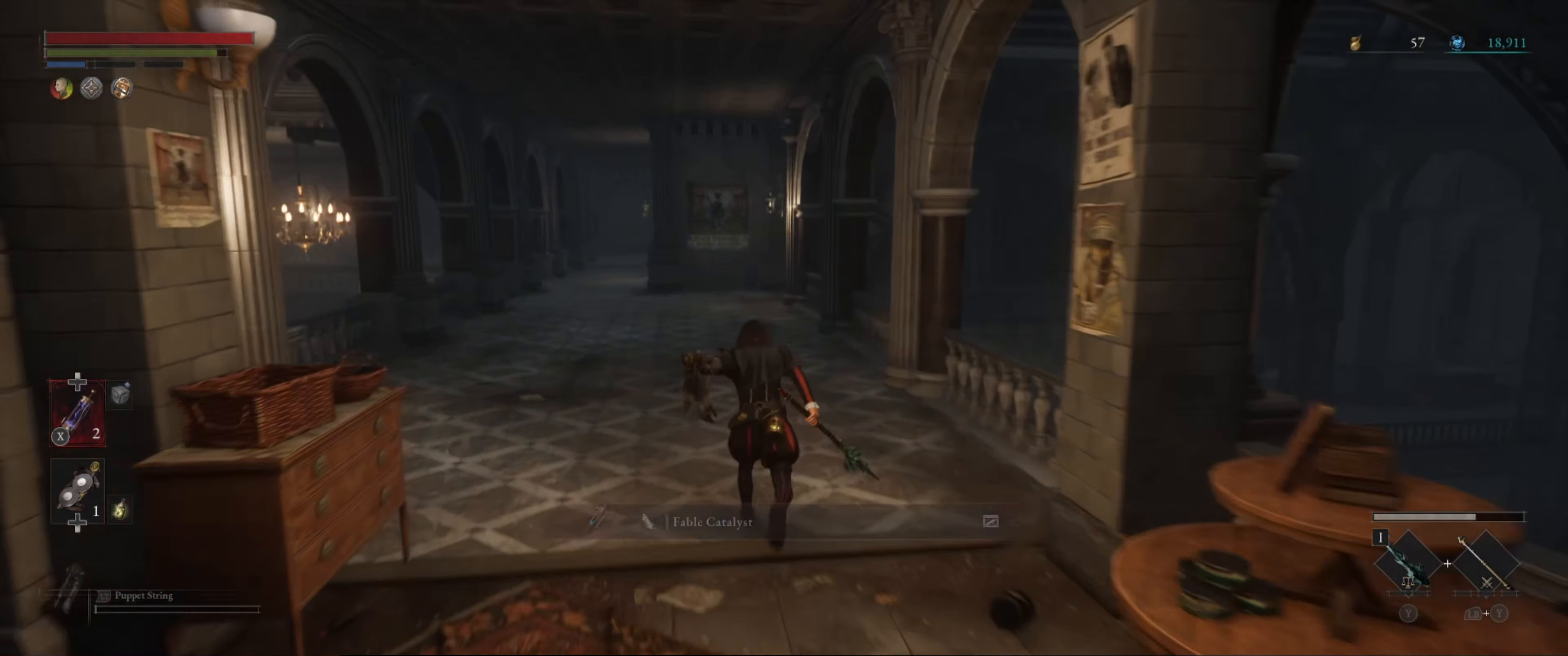
{"buttons": [], "left_stick": "up", "right_stick": "center", "events": [[317, "right_stick", "down-left"], [400, "B", "up"], [450, "right_stick", "center"]]}
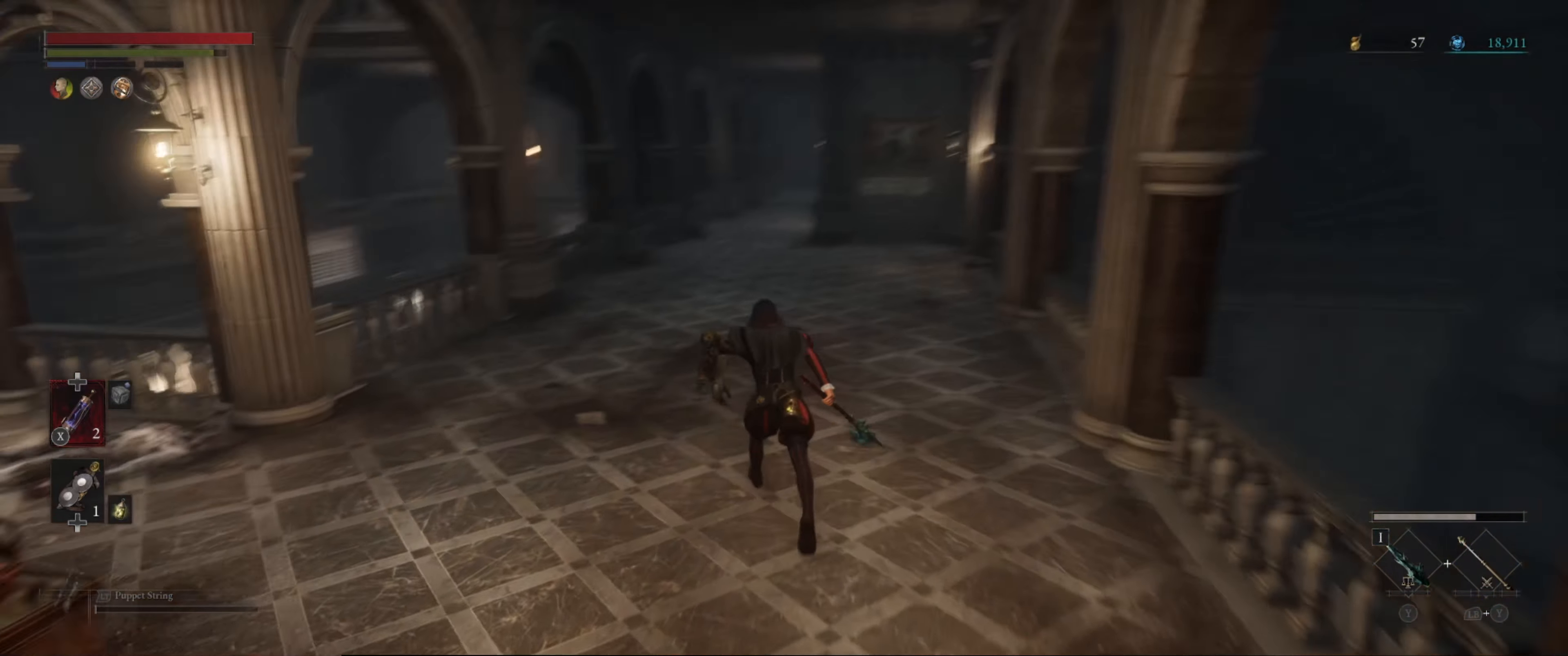
{"buttons": [], "left_stick": "center", "right_stick": "center", "events": [[150, "left_stick", "center"], [183, "START", "down"], [333, "START", "up"]]}
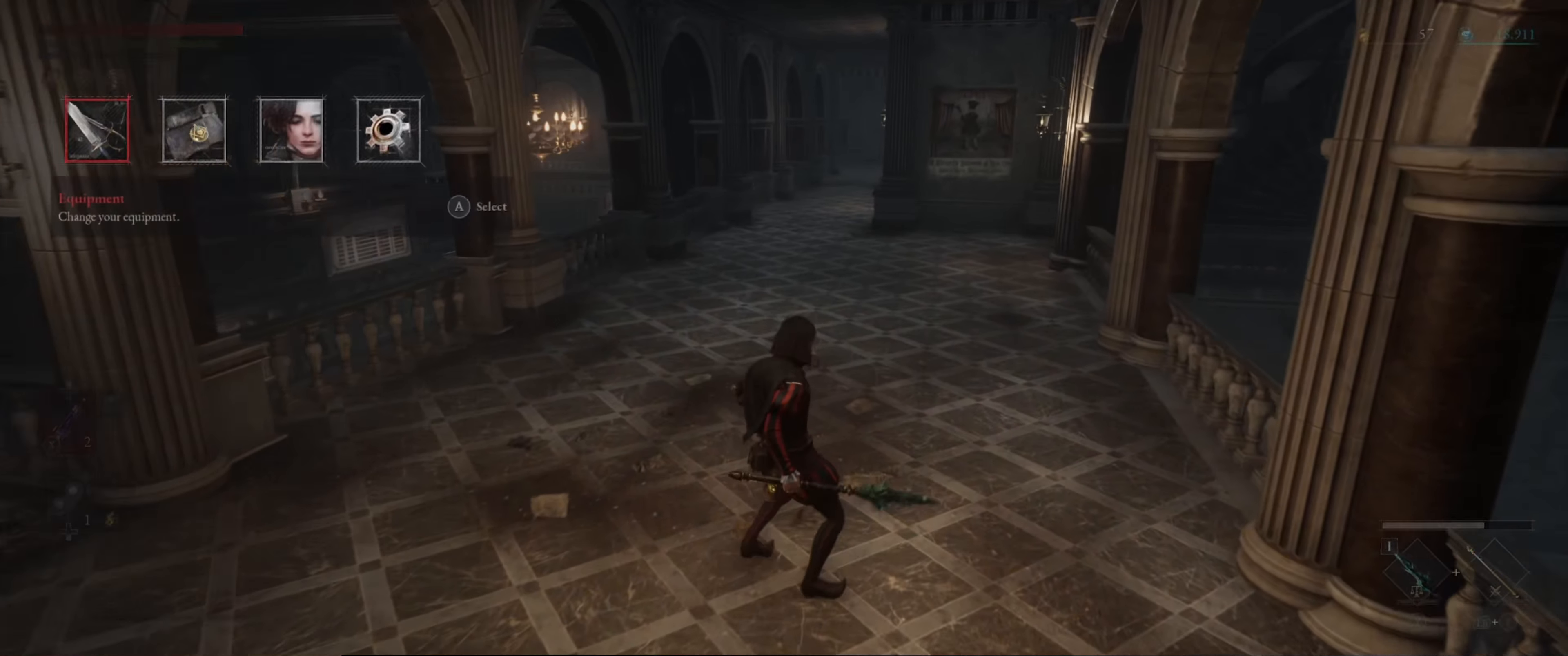
{"buttons": [], "left_stick": "center", "right_stick": "center", "events": [[133, "A", "down"], [233, "A", "up"]]}
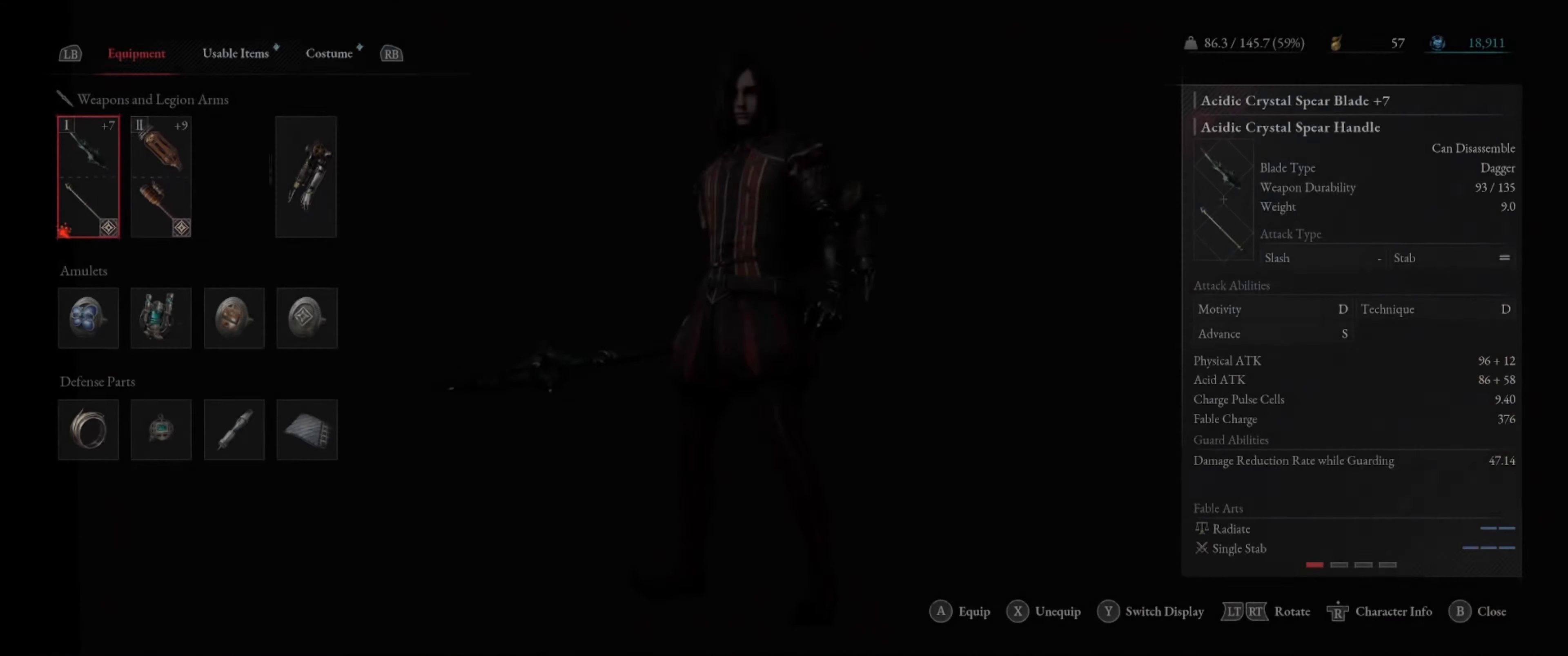
{"buttons": [], "left_stick": "center", "right_stick": "center", "events": [[317, "DPAD_DOWN", "down"], [450, "DPAD_DOWN", "up"]]}
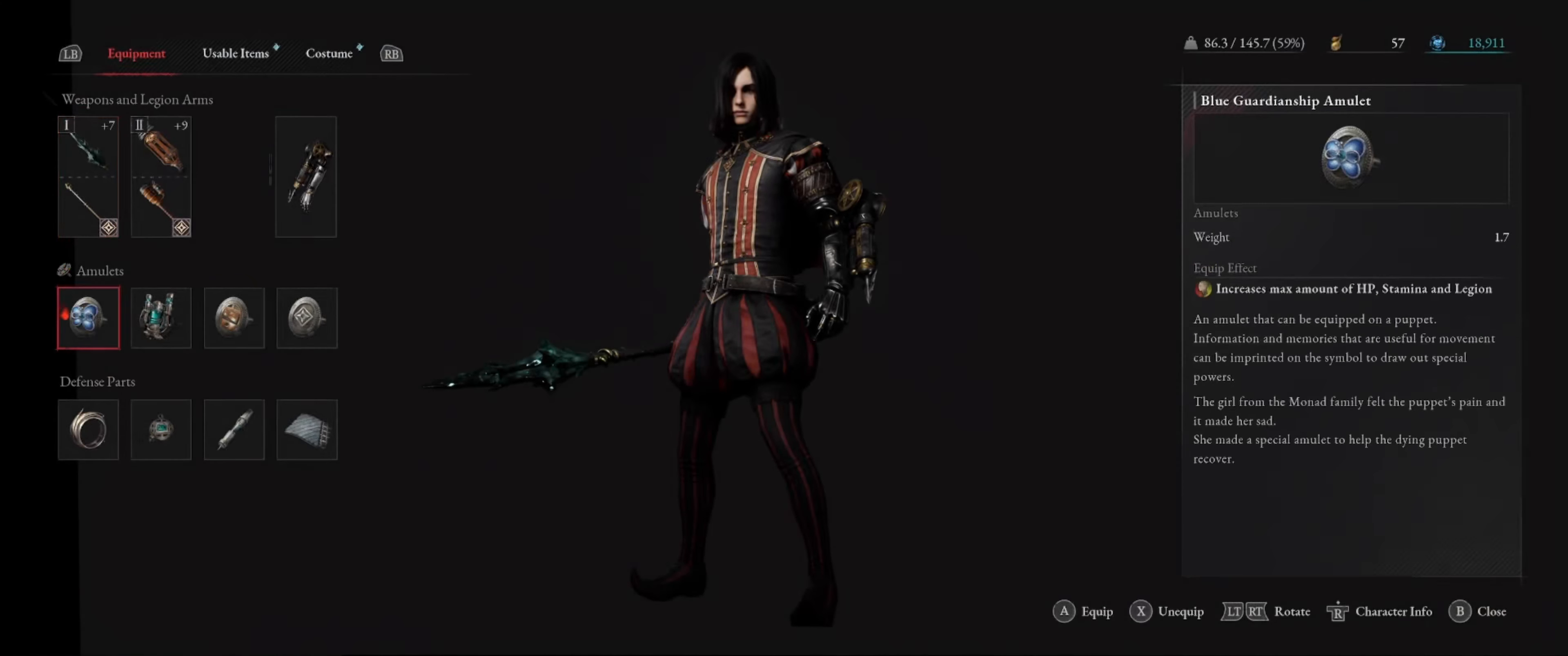
{"buttons": [], "left_stick": "center", "right_stick": "center", "events": [[17, "DPAD_RIGHT", "down"], [150, "DPAD_RIGHT", "up"]]}
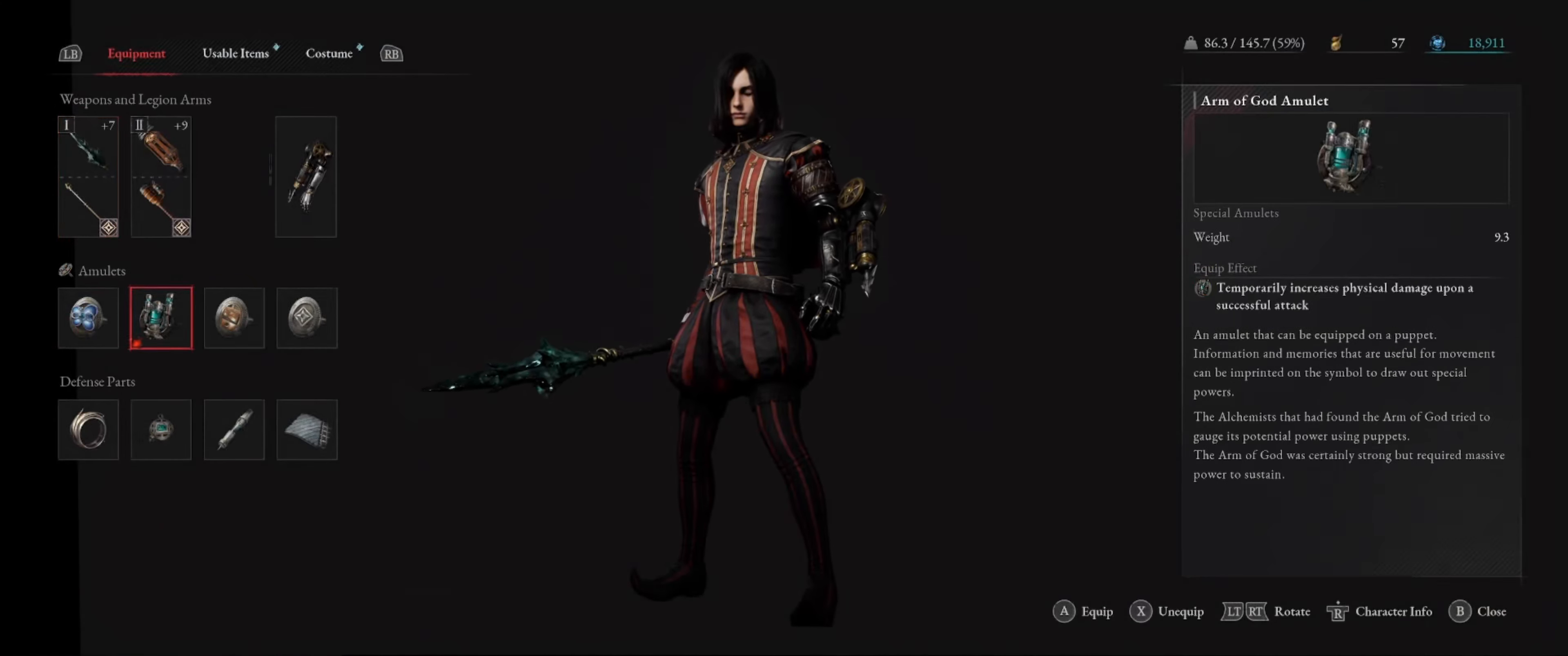
{"buttons": [], "left_stick": "center", "right_stick": "center", "events": []}
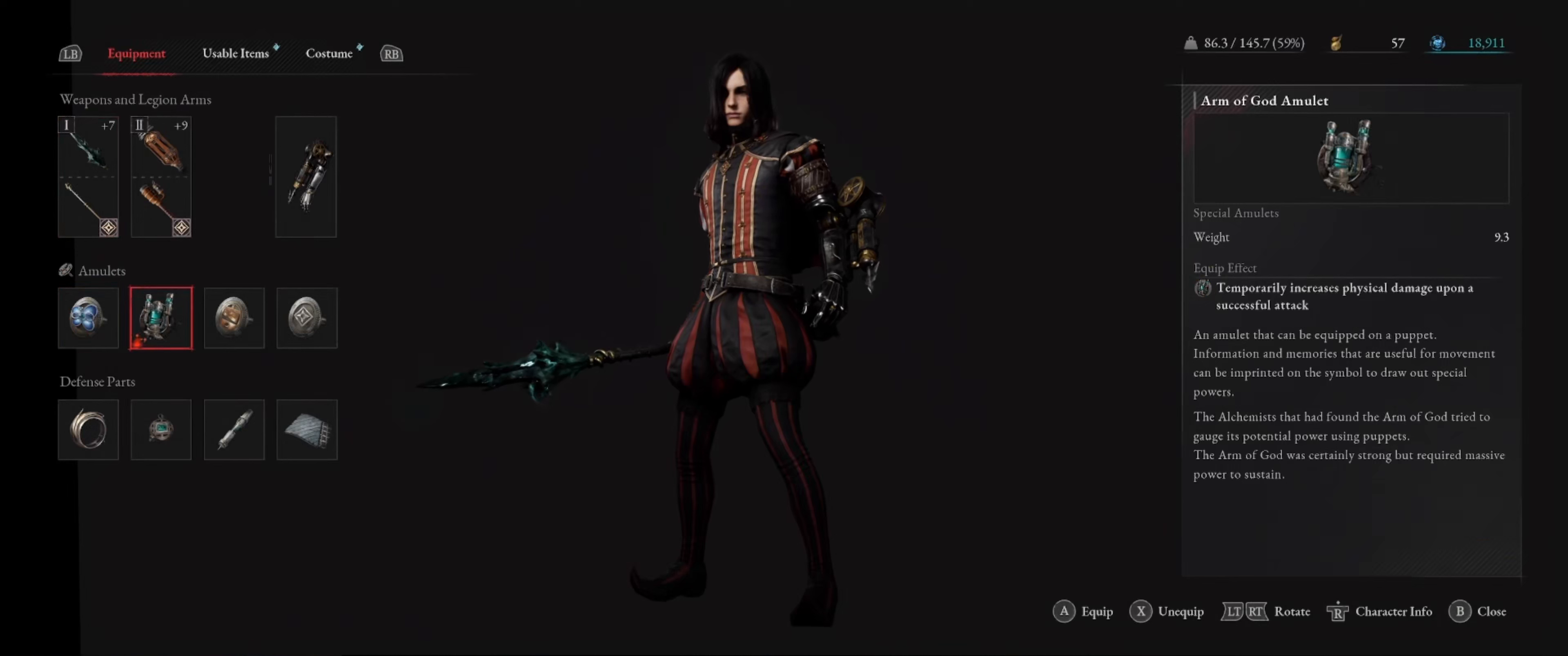
{"buttons": [], "left_stick": "center", "right_stick": "center", "events": []}
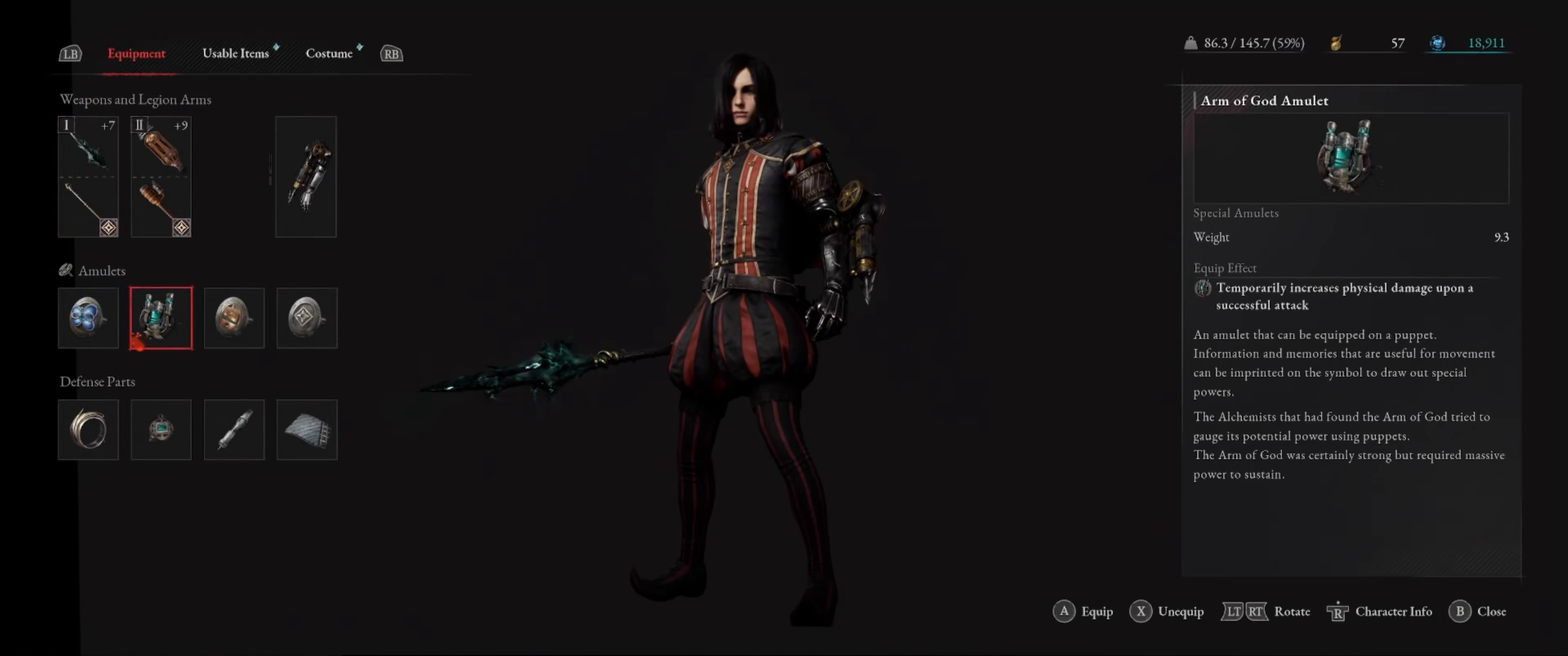
{"buttons": [], "left_stick": "center", "right_stick": "center", "events": [[284, "DPAD_RIGHT", "down"], [484, "DPAD_RIGHT", "up"]]}
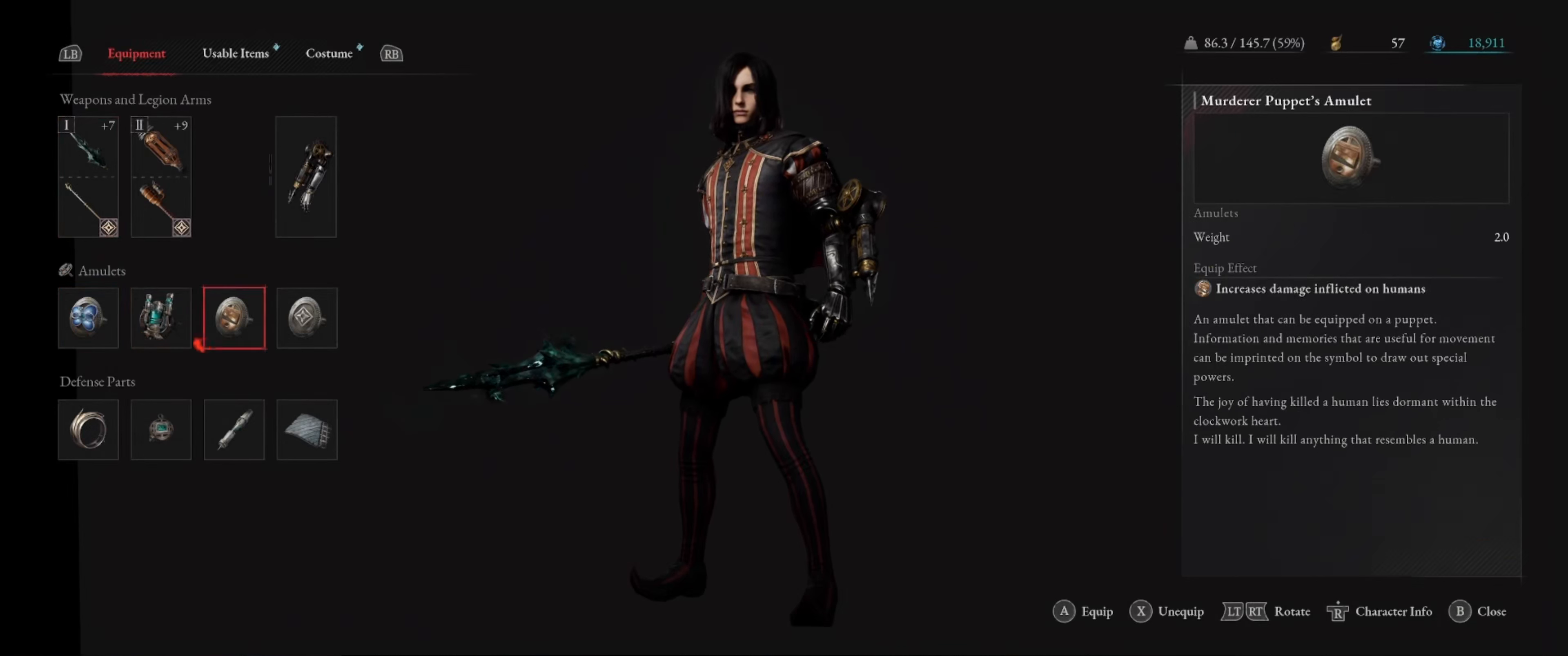
{"buttons": [], "left_stick": "center", "right_stick": "center", "events": []}
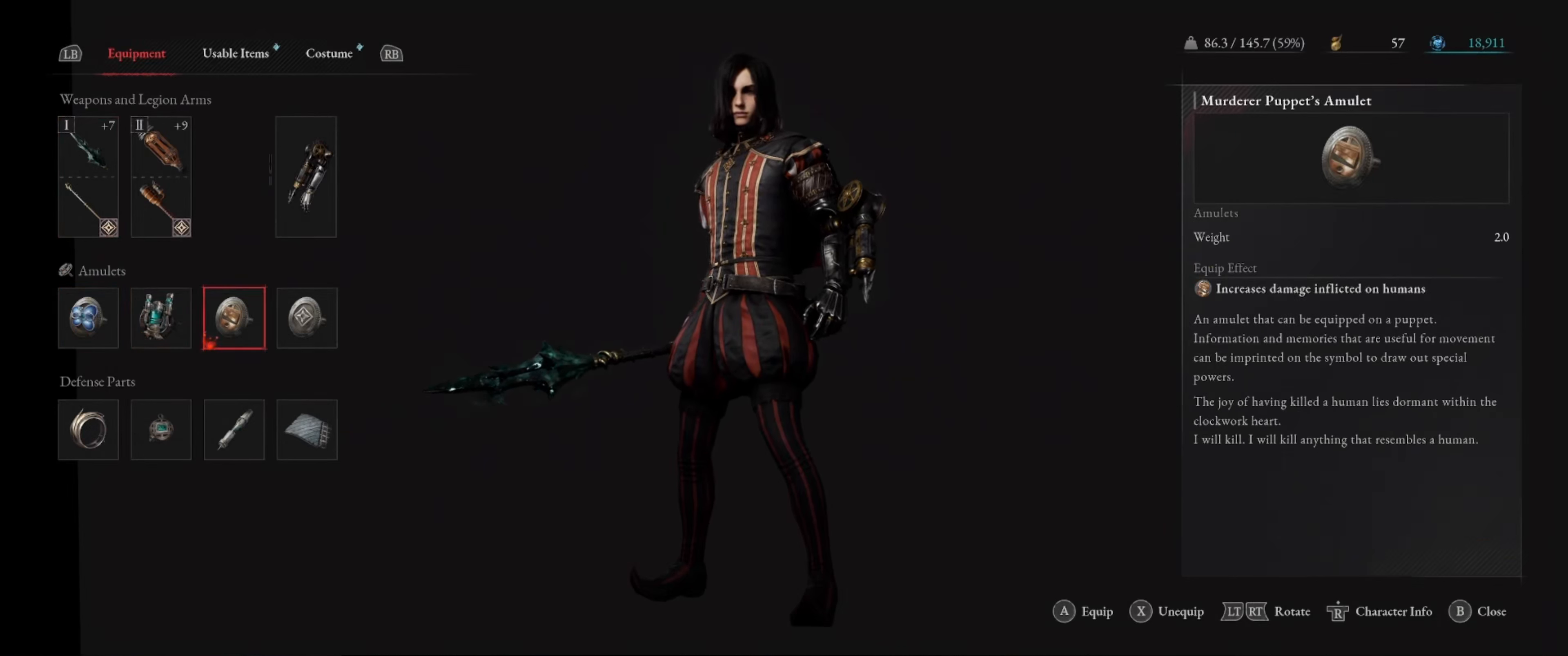
{"buttons": [], "left_stick": "center", "right_stick": "center", "events": []}
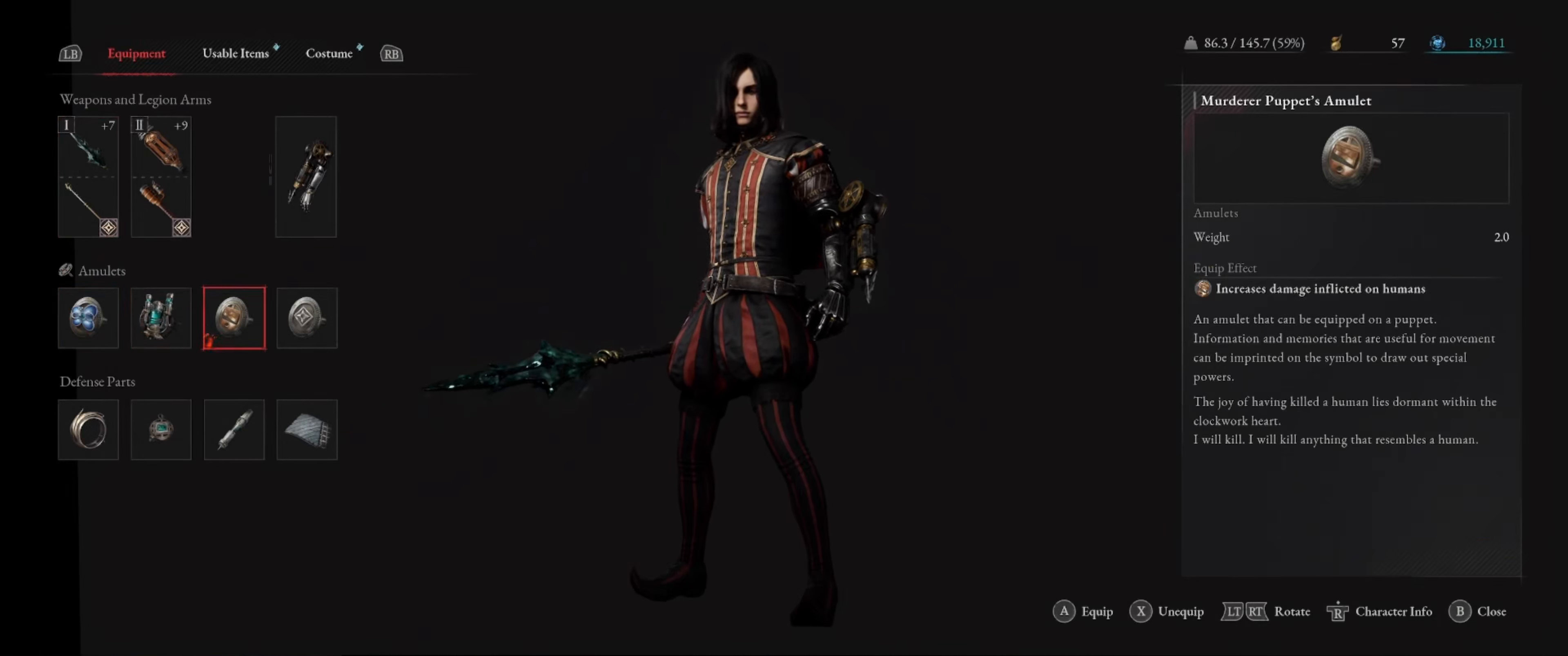
{"buttons": [], "left_stick": "center", "right_stick": "center", "events": [[267, "A", "down"], [384, "A", "up"]]}
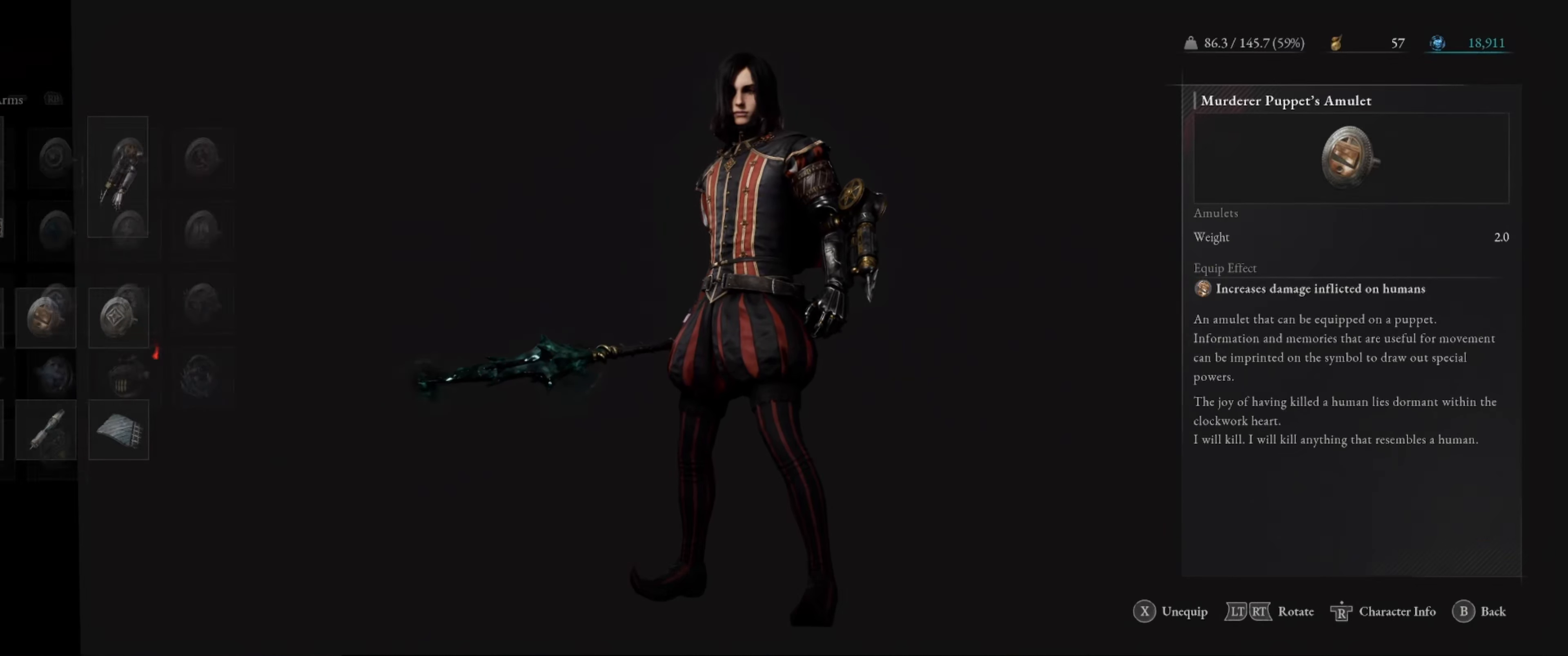
{"buttons": [], "left_stick": "center", "right_stick": "center", "events": []}
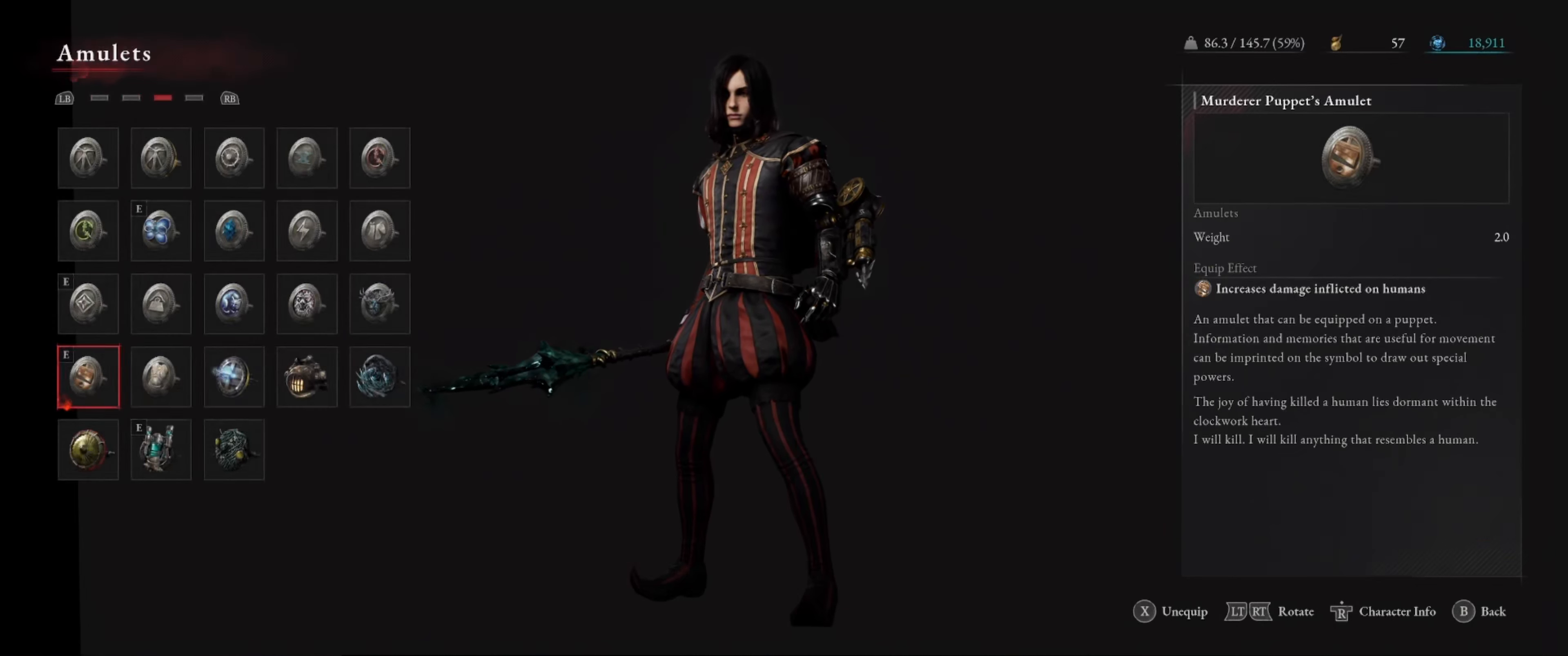
{"buttons": [], "left_stick": "center", "right_stick": "center", "events": []}
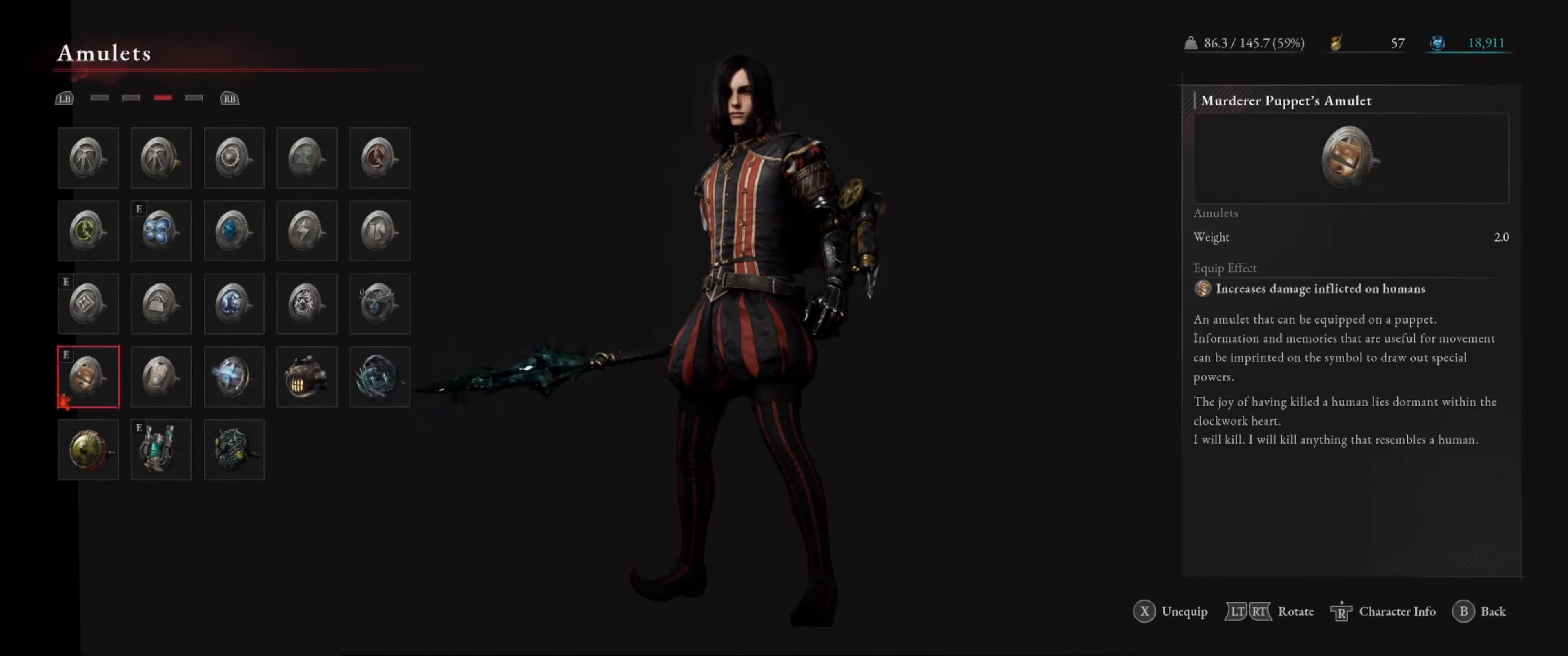
{"buttons": [], "left_stick": "center", "right_stick": "center", "events": []}
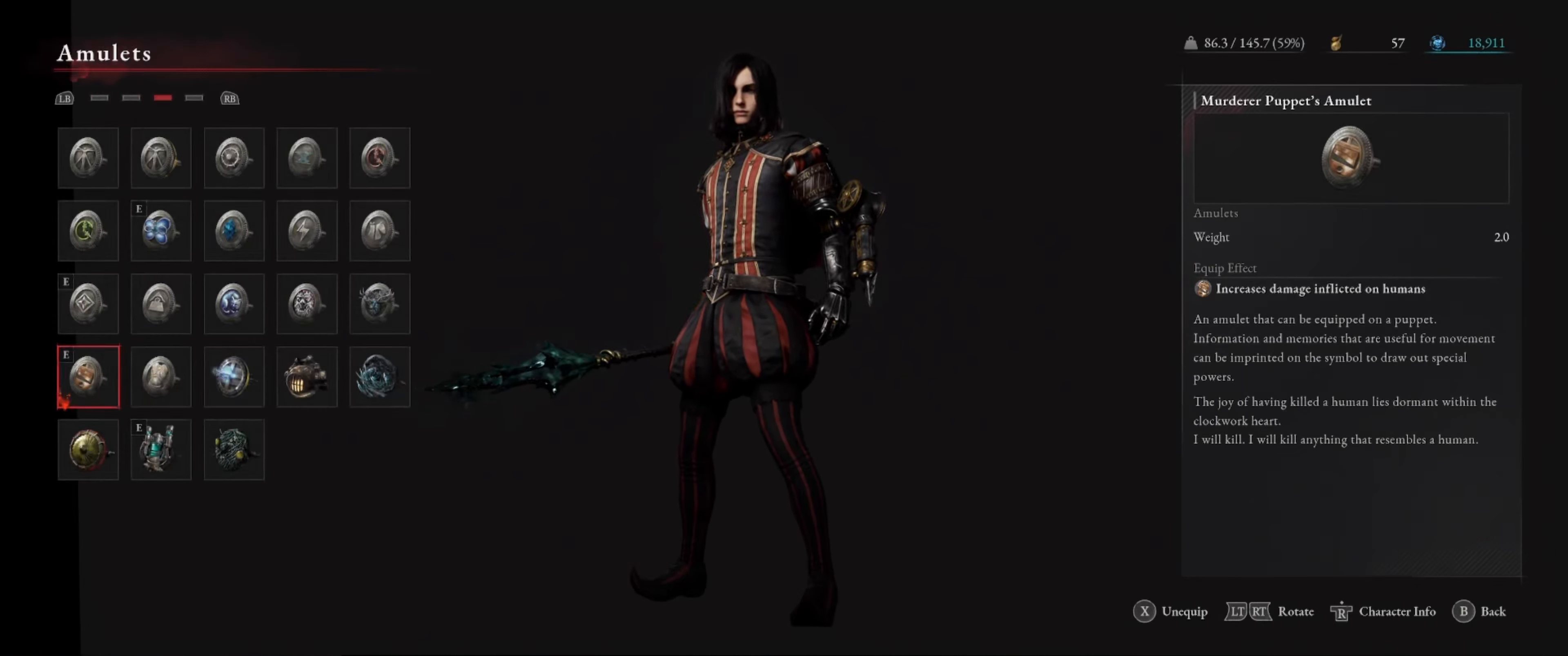
{"buttons": [], "left_stick": "center", "right_stick": "center", "events": [[83, "DPAD_RIGHT", "down"], [233, "DPAD_RIGHT", "up"], [283, "DPAD_RIGHT", "down"], [433, "DPAD_RIGHT", "up"]]}
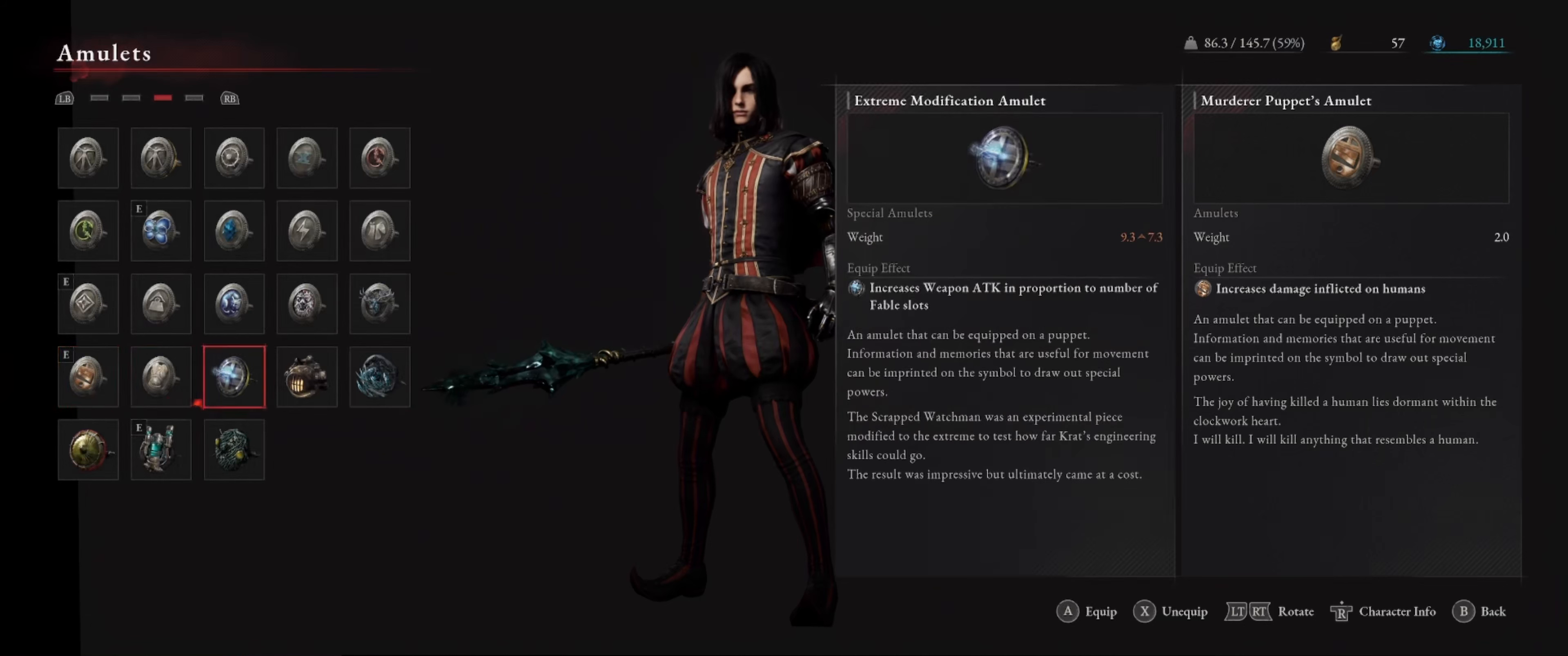
{"buttons": [], "left_stick": "center", "right_stick": "center", "events": [[133, "DPAD_DOWN", "down"], [283, "DPAD_DOWN", "up"]]}
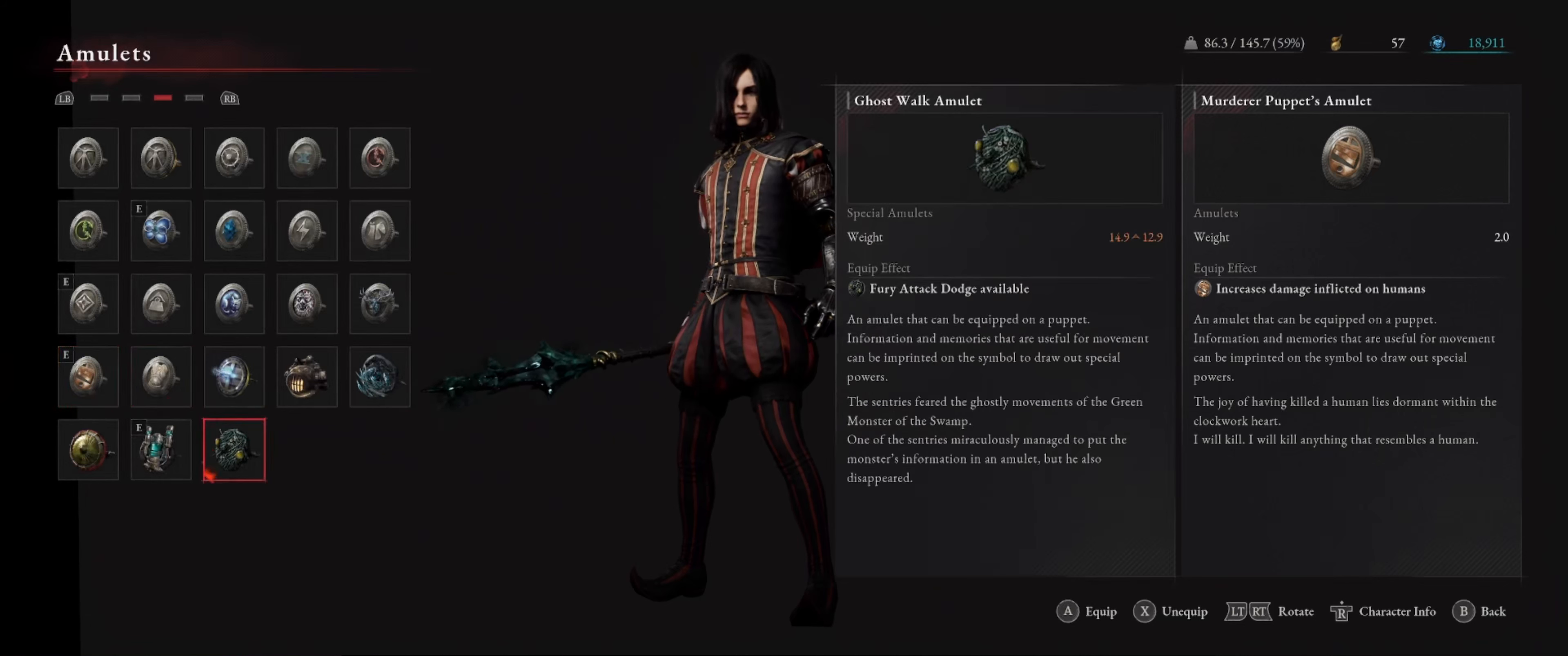
{"buttons": [], "left_stick": "center", "right_stick": "center", "events": [[350, "A", "down"], [483, "A", "up"]]}
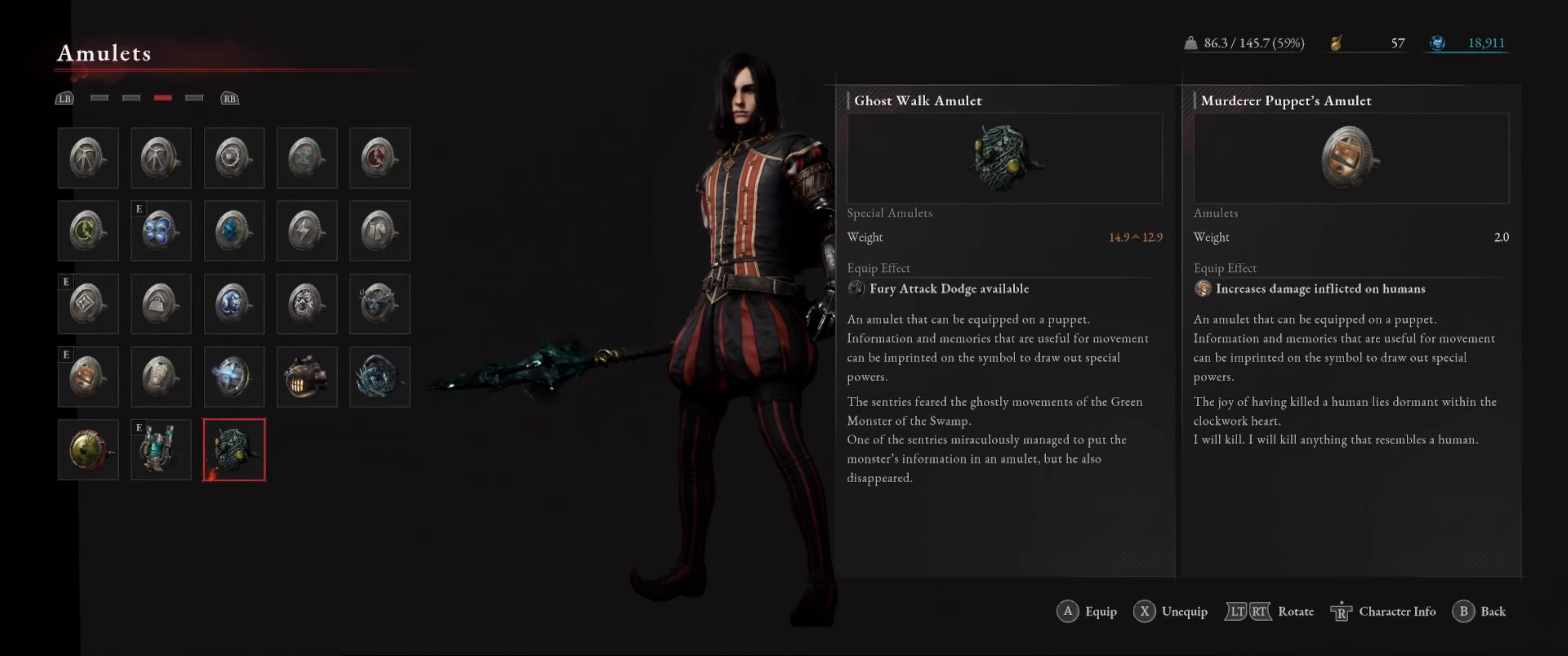
{"buttons": [], "left_stick": "center", "right_stick": "center", "events": [[383, "B", "down"], [500, "B", "up"]]}
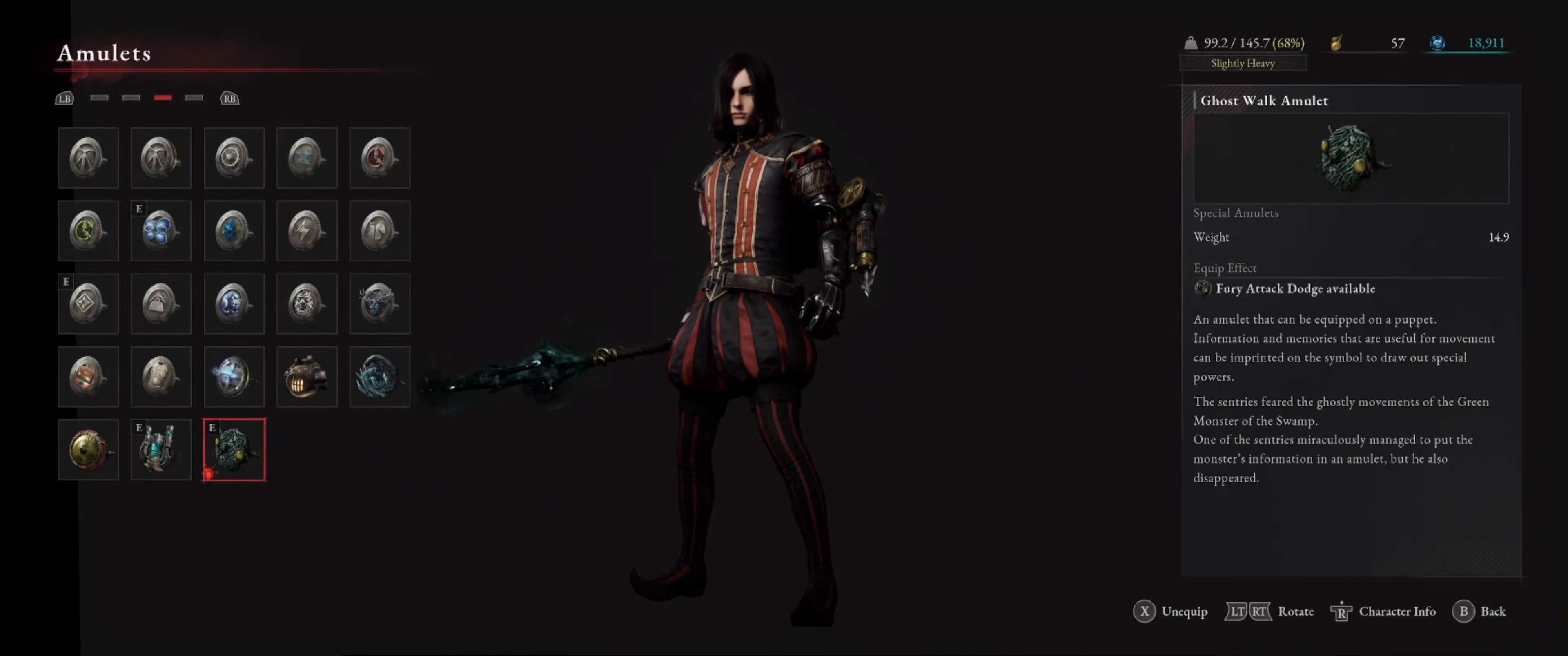
{"buttons": [], "left_stick": "center", "right_stick": "center", "events": []}
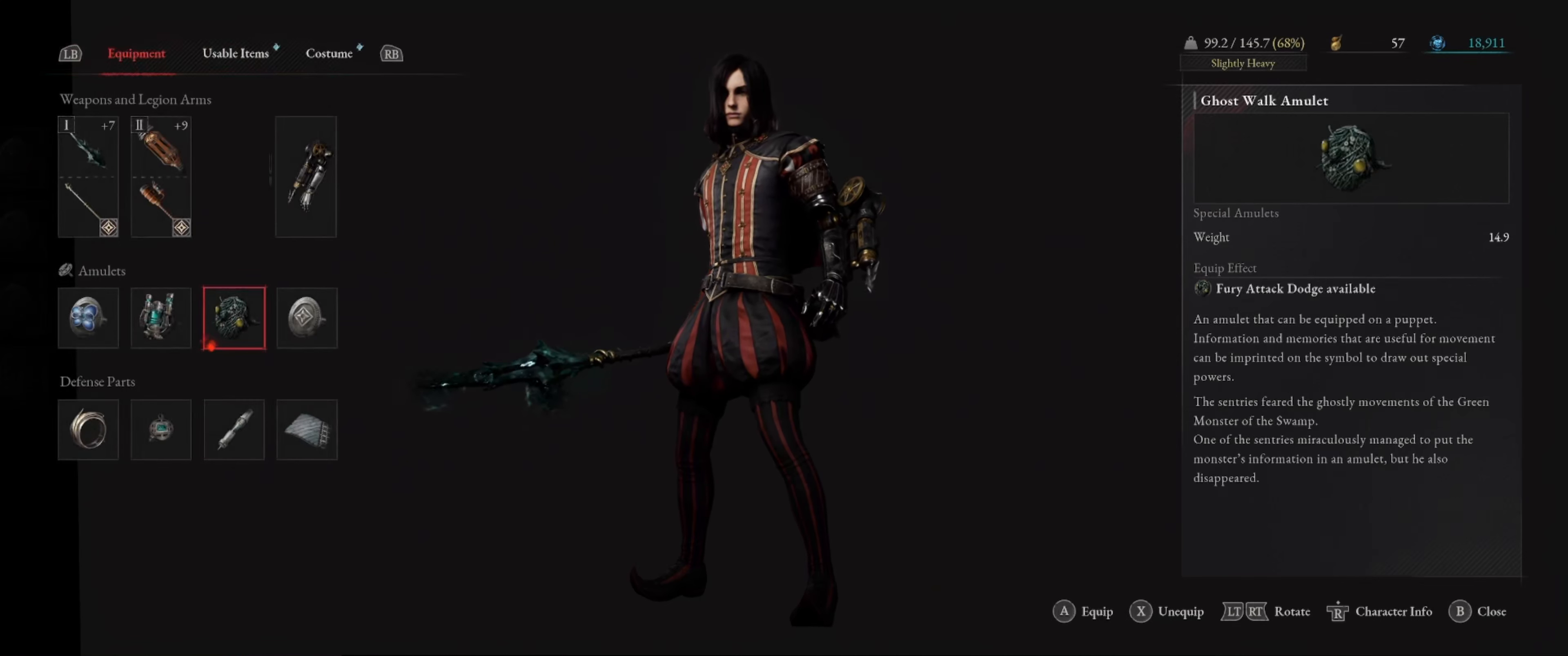
{"buttons": [], "left_stick": "center", "right_stick": "center", "events": []}
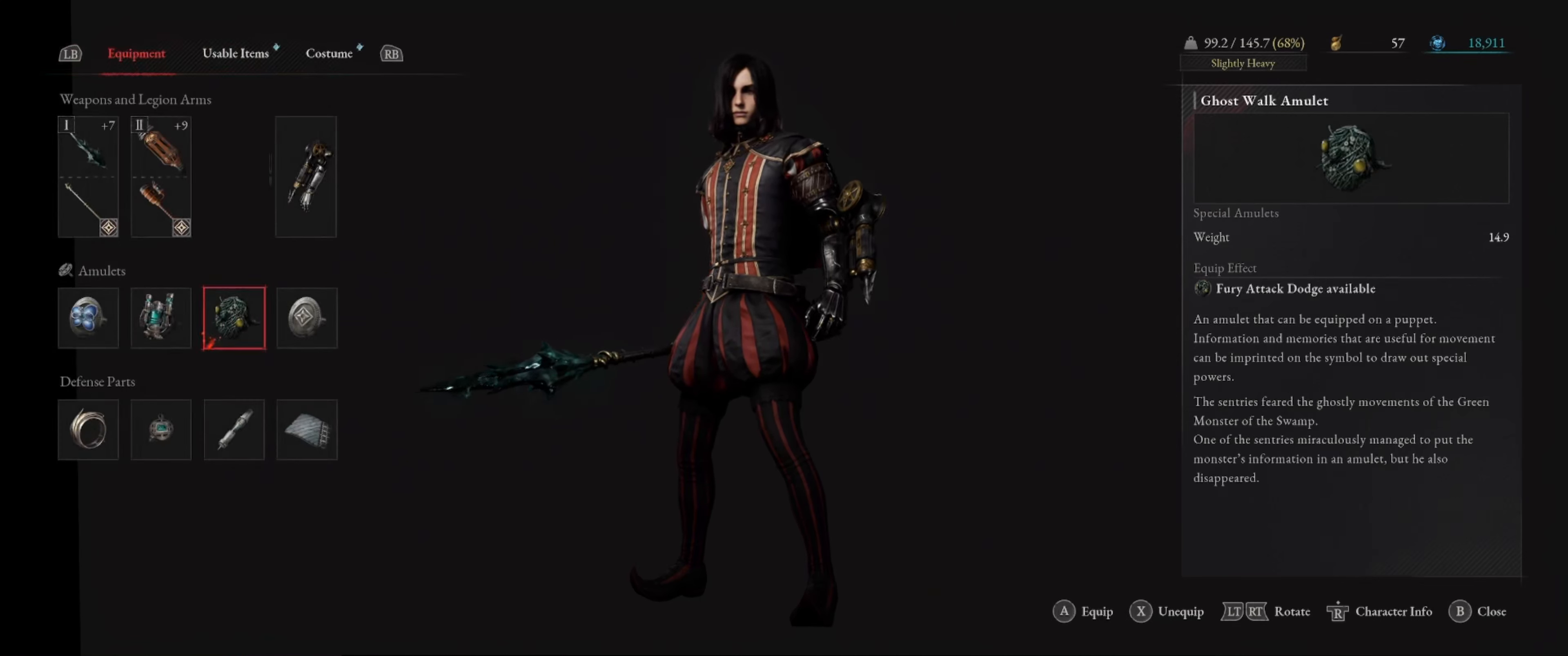
{"buttons": [], "left_stick": "center", "right_stick": "center", "events": []}
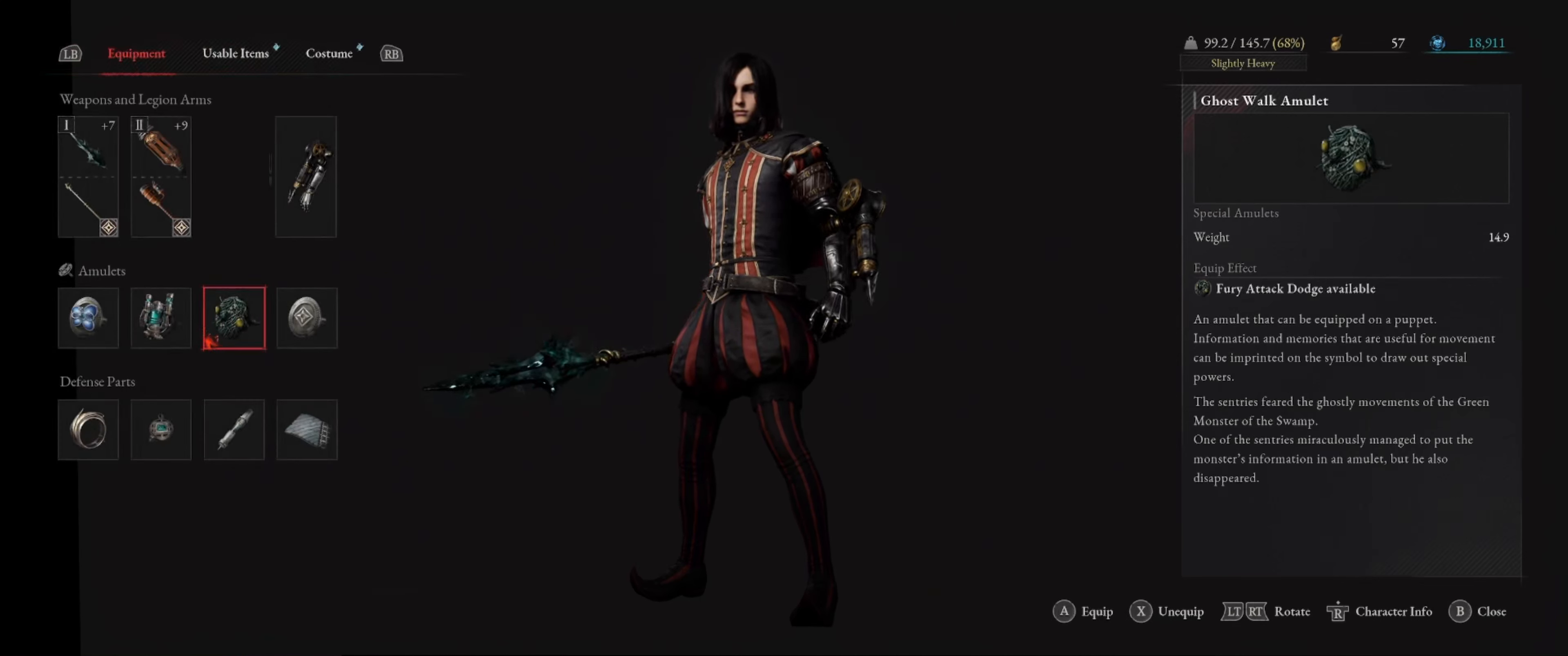
{"buttons": [], "left_stick": "center", "right_stick": "center", "events": [[83, "DPAD_RIGHT", "down"], [216, "DPAD_RIGHT", "up"]]}
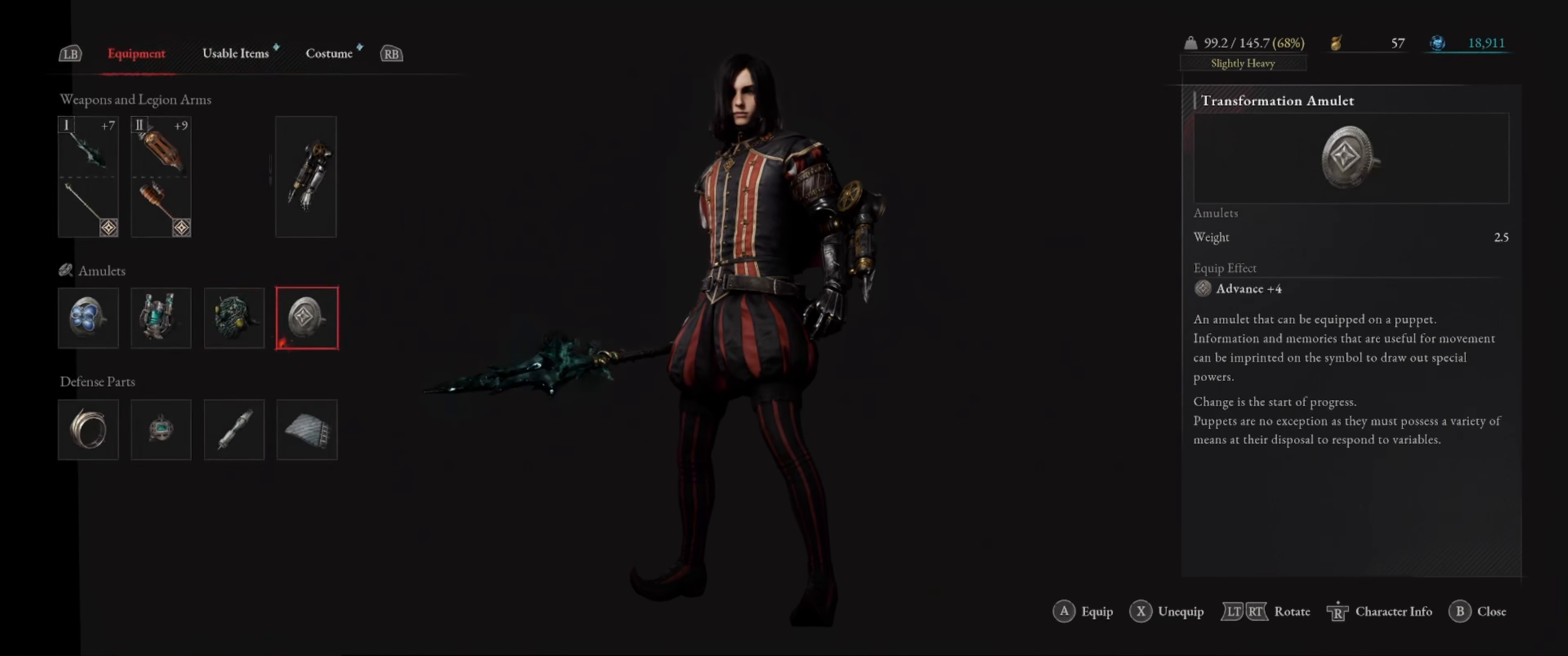
{"buttons": [], "left_stick": "center", "right_stick": "center", "events": []}
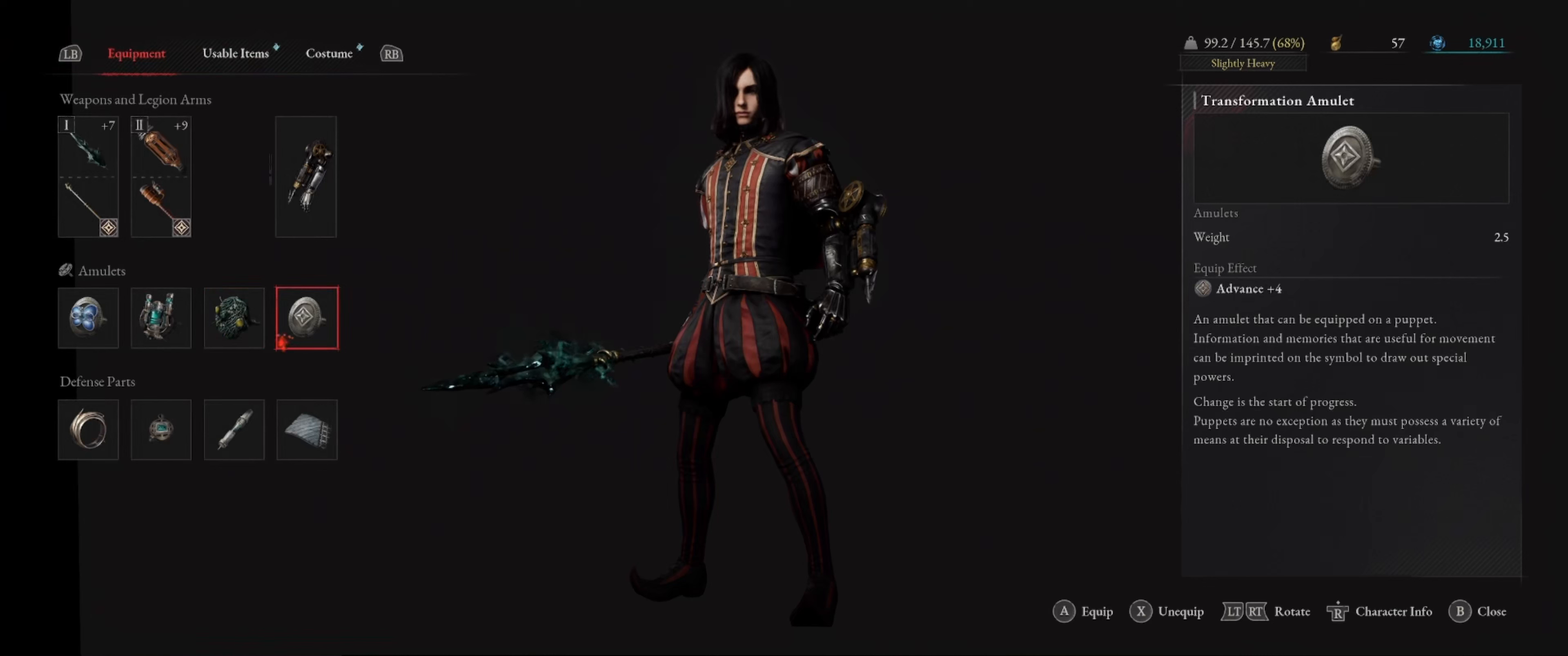
{"buttons": [], "left_stick": "center", "right_stick": "center", "events": [[333, "DPAD_LEFT", "down"], [467, "DPAD_LEFT", "up"]]}